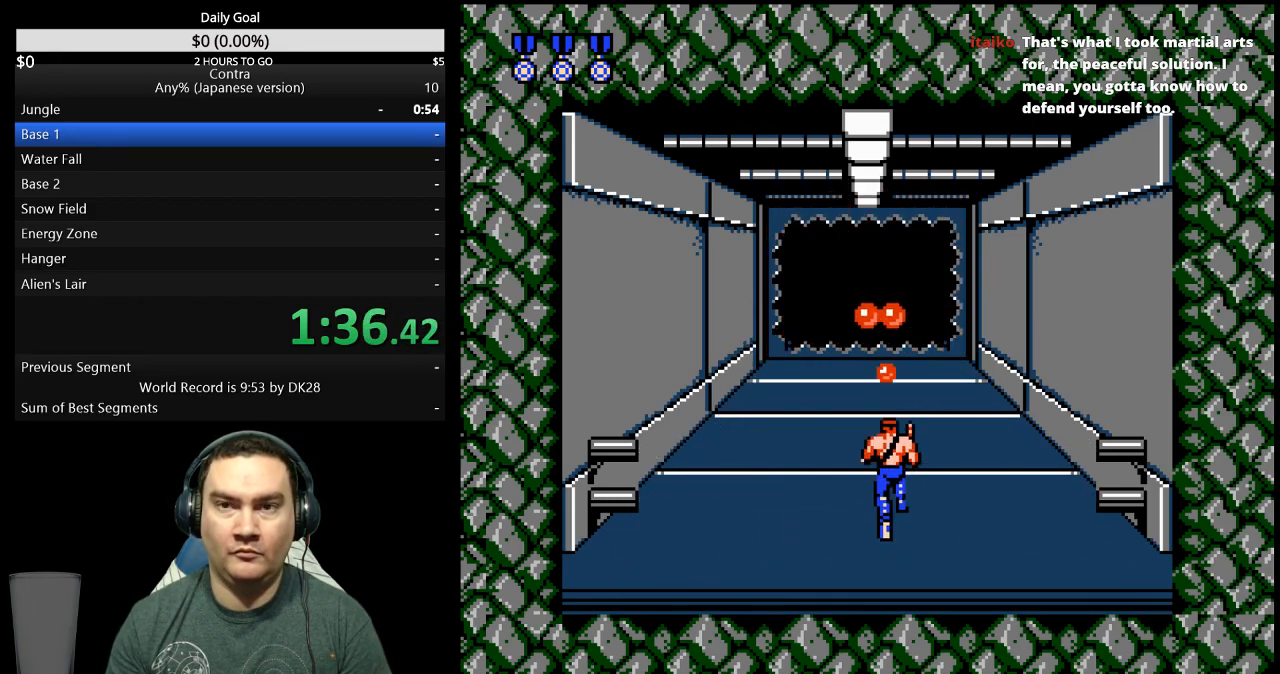
Gameplay with a controller (Nintendo layout); each line is a JSON object with the inputs held at the frame after it. "events" lists button and stick changes between this image and that frame as [ms after this image, input, new state], when the widget could be followed in between. Not read: A L3 R3 START.
{"buttons": ["DPAD_UP"], "events": [[33, "B", "down"], [100, "B", "up"], [367, "B", "down"], [433, "B", "up"]]}
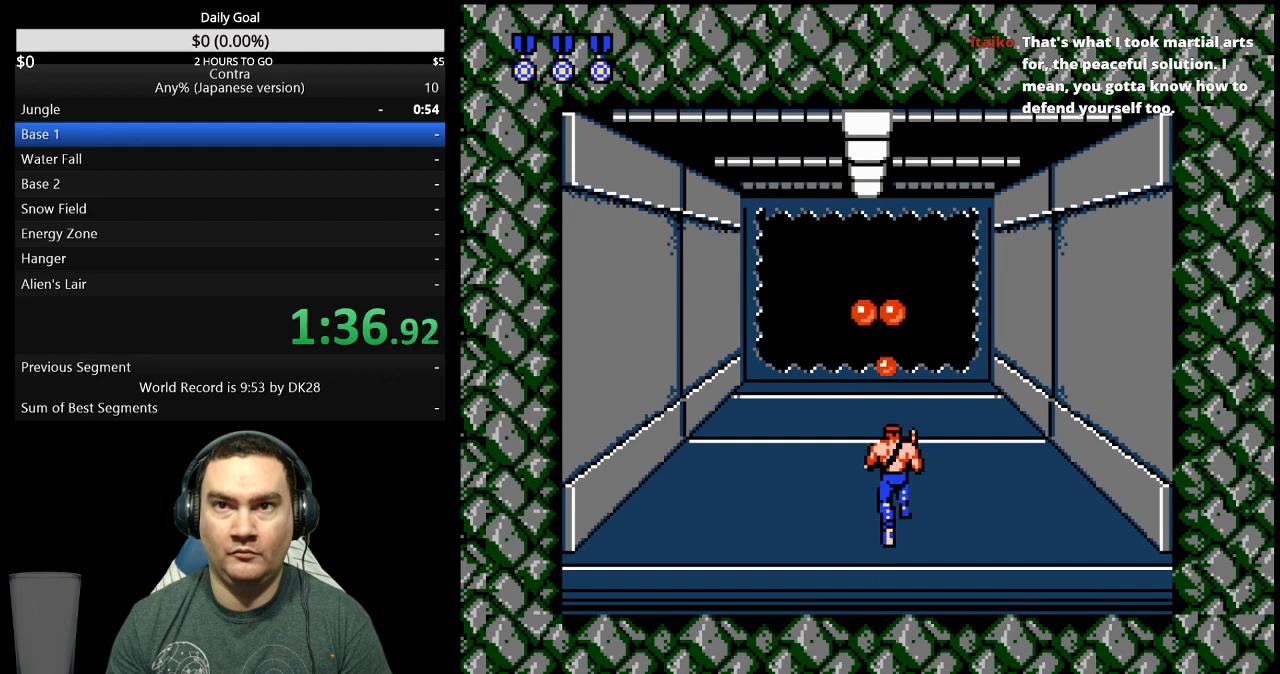
{"buttons": ["DPAD_UP"], "events": [[100, "B", "down"], [267, "B", "up"], [333, "B", "down"], [500, "B", "up"]]}
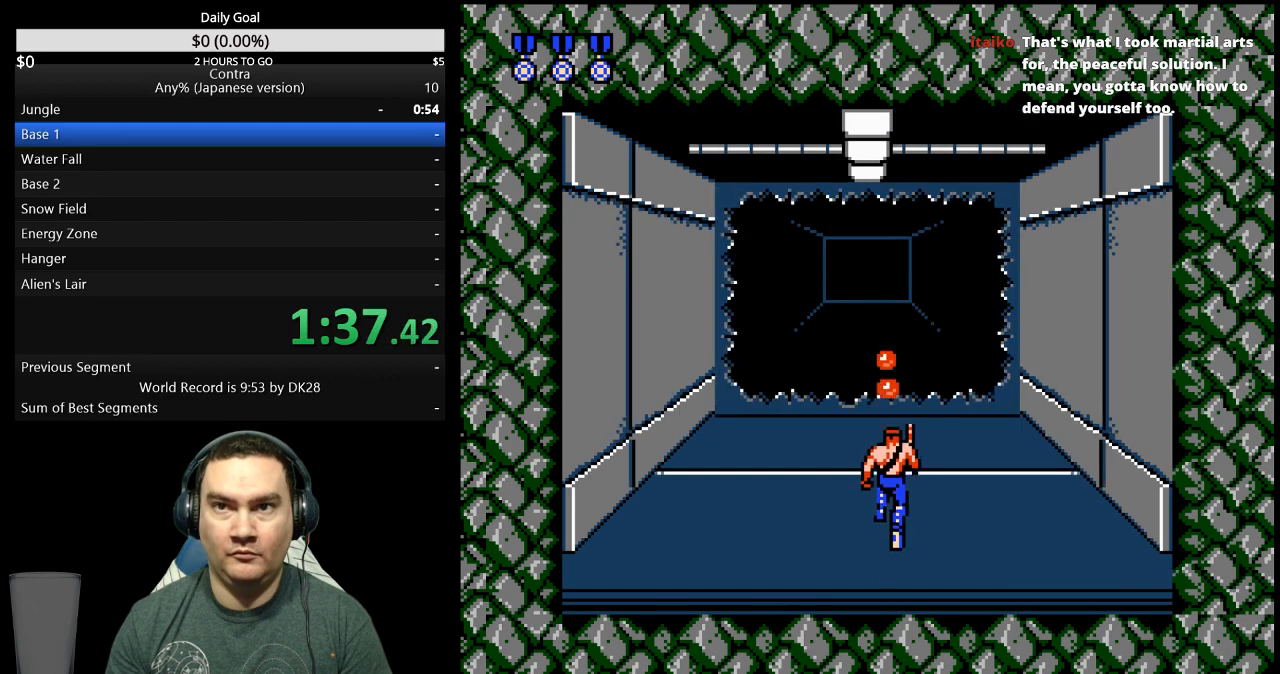
{"buttons": ["DPAD_UP"], "events": [[67, "B", "down"], [233, "B", "up"]]}
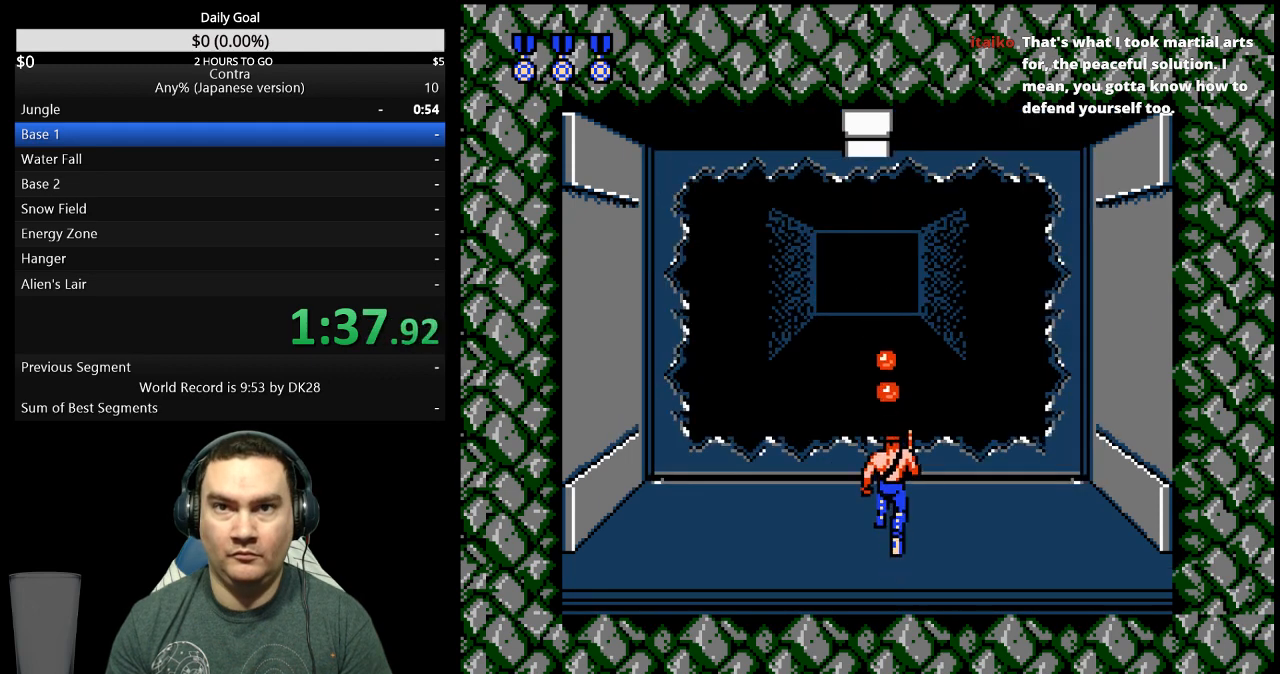
{"buttons": ["DPAD_UP"], "events": [[133, "B", "down"], [200, "B", "up"]]}
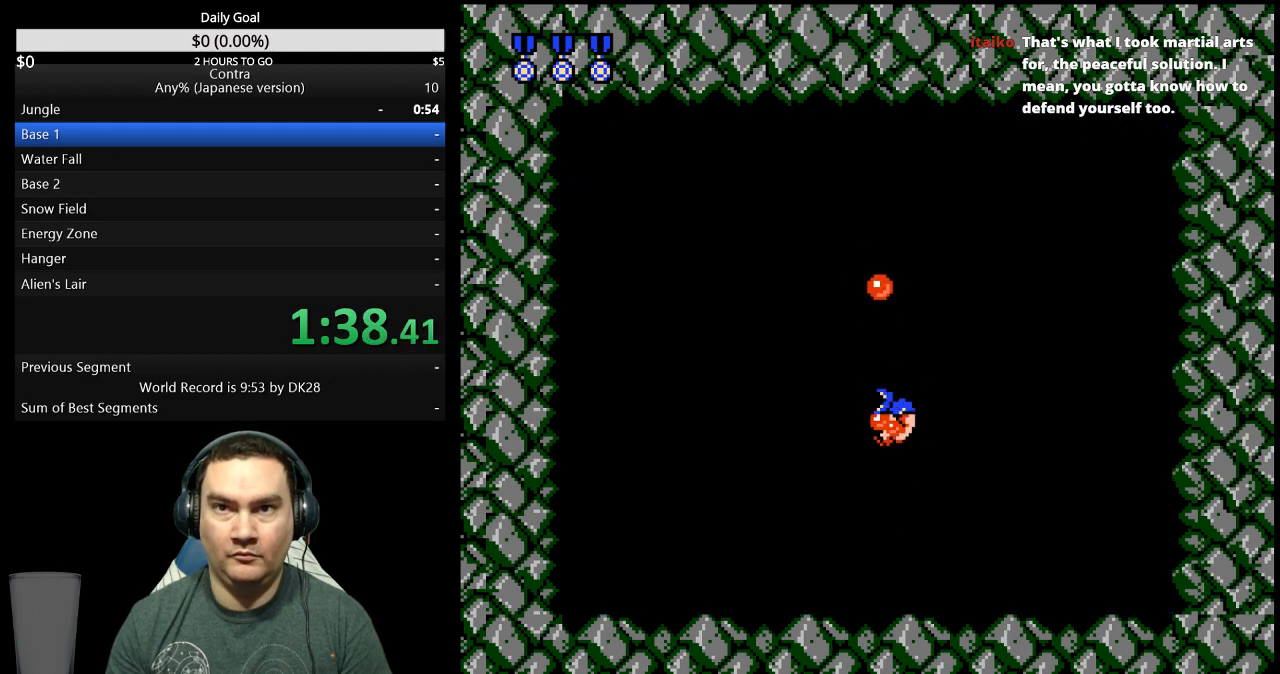
{"buttons": ["DPAD_RIGHT"]}
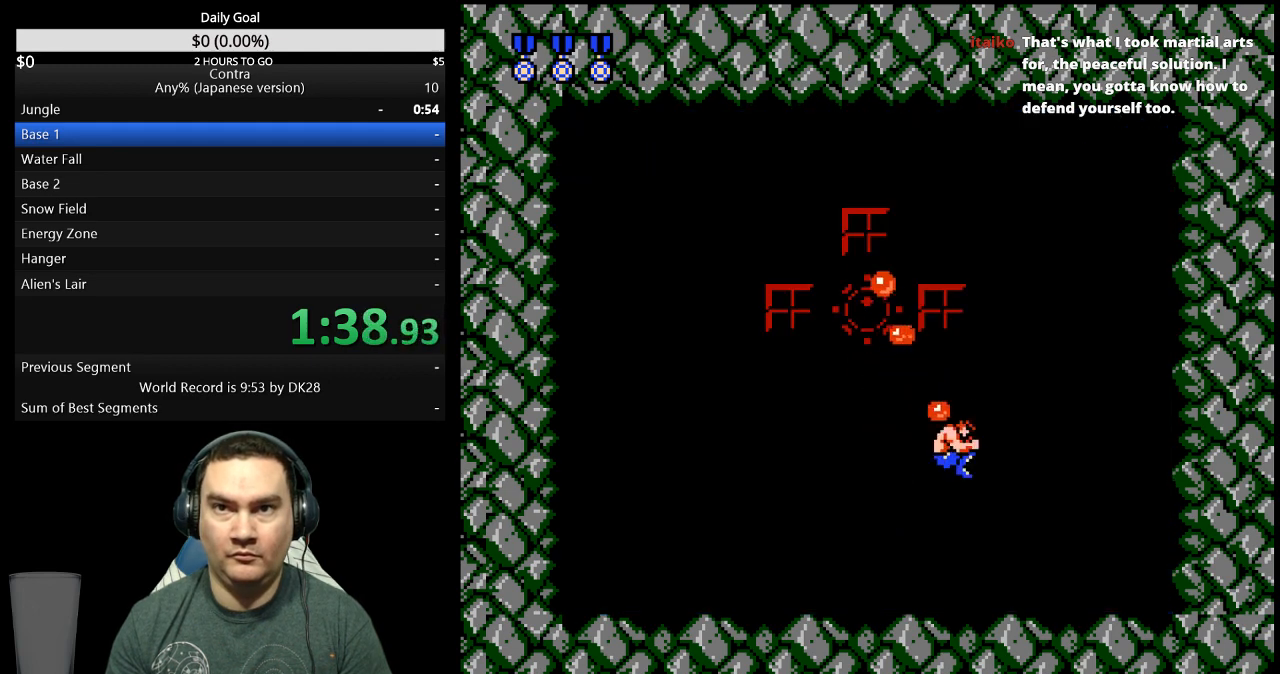
{"buttons": ["DPAD_RIGHT"], "events": [[67, "B", "down"], [133, "B", "up"]]}
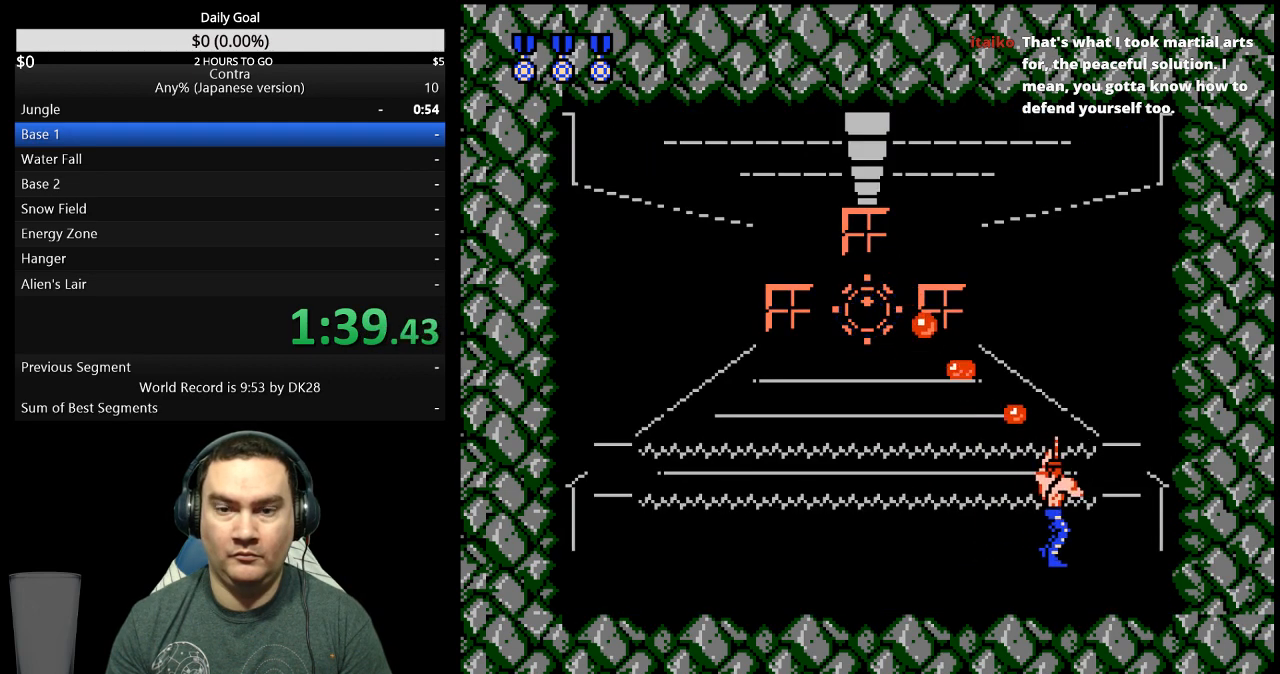
{"buttons": [], "events": [[233, "DPAD_RIGHT", "up"], [267, "DPAD_RIGHT", "down"], [333, "DPAD_RIGHT", "up"]]}
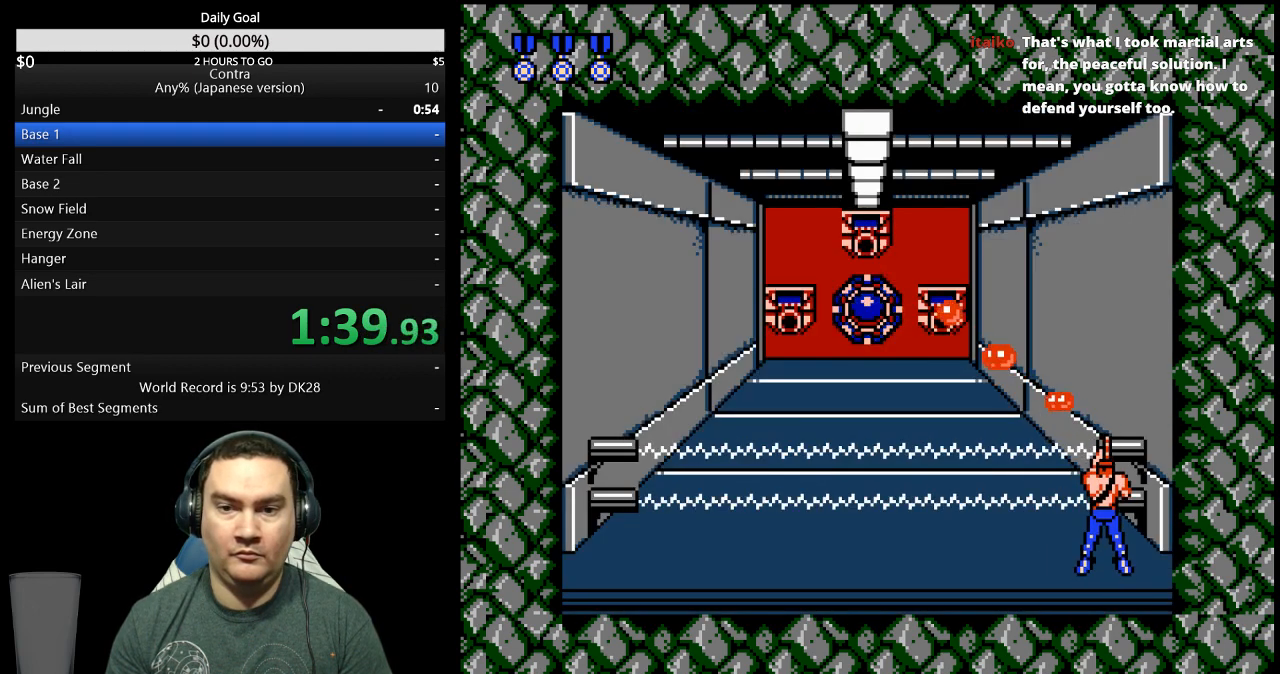
{"buttons": ["DPAD_LEFT"], "events": [[133, "DPAD_RIGHT", "down"], [300, "DPAD_RIGHT", "up"], [333, "B", "down"], [367, "DPAD_LEFT", "down"], [500, "B", "up"]]}